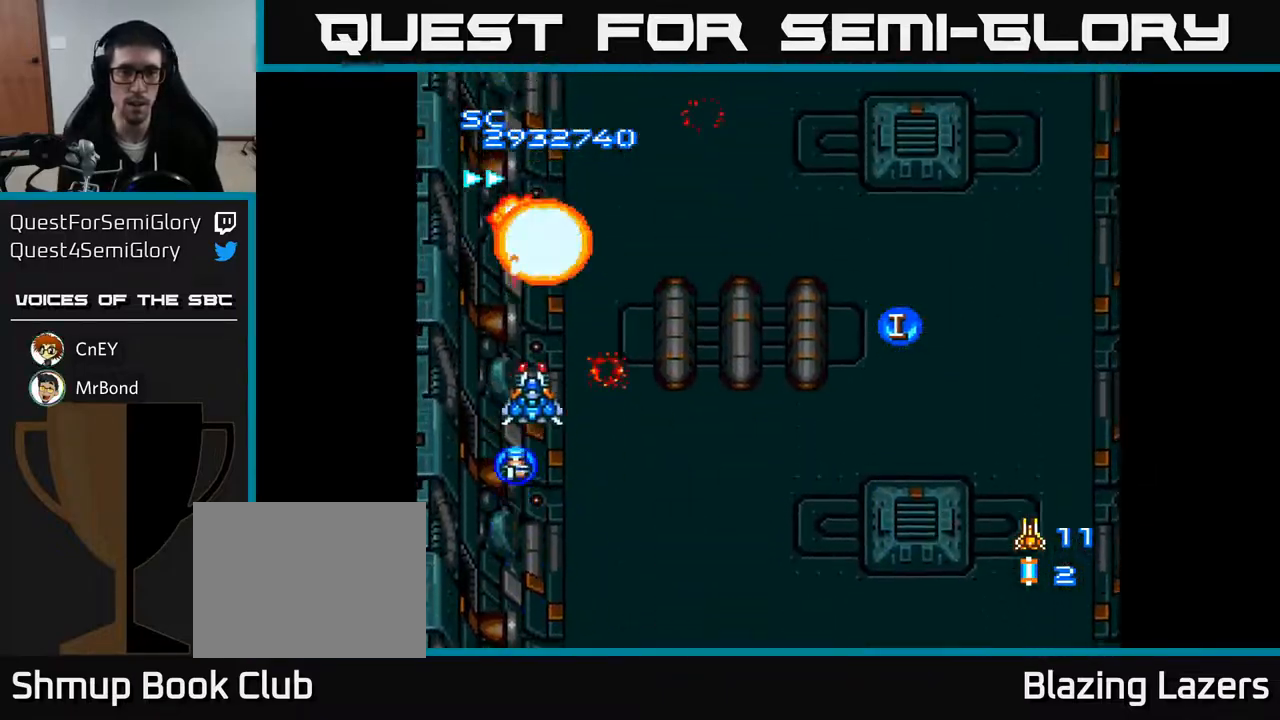
Gameplay with a controller (Xbox layout); each line is a JSON object with the inputs held at the frame after it. "events" lists button and stick changes between this image and that frame as [ms after this image, input, new state], when the widget could be followed in between. Not read: left_stick.
{"buttons": ["A", "DPAD_UP", "DPAD_RIGHT"], "right_stick": "center", "events": [[150, "DPAD_DOWN", "up"], [350, "DPAD_UP", "down"], [400, "DPAD_RIGHT", "up"], [483, "DPAD_RIGHT", "down"]]}
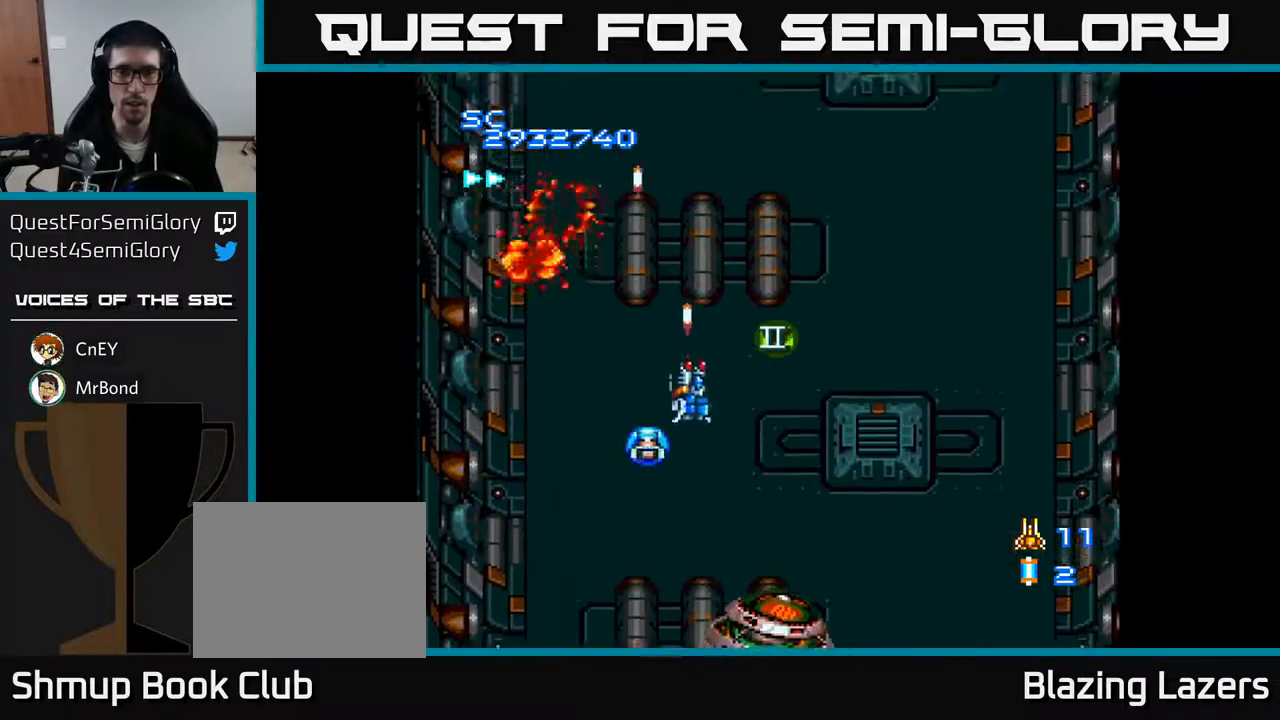
{"buttons": ["A", "DPAD_DOWN", "DPAD_RIGHT"], "right_stick": "center", "events": [[217, "DPAD_UP", "up"], [283, "DPAD_DOWN", "down"]]}
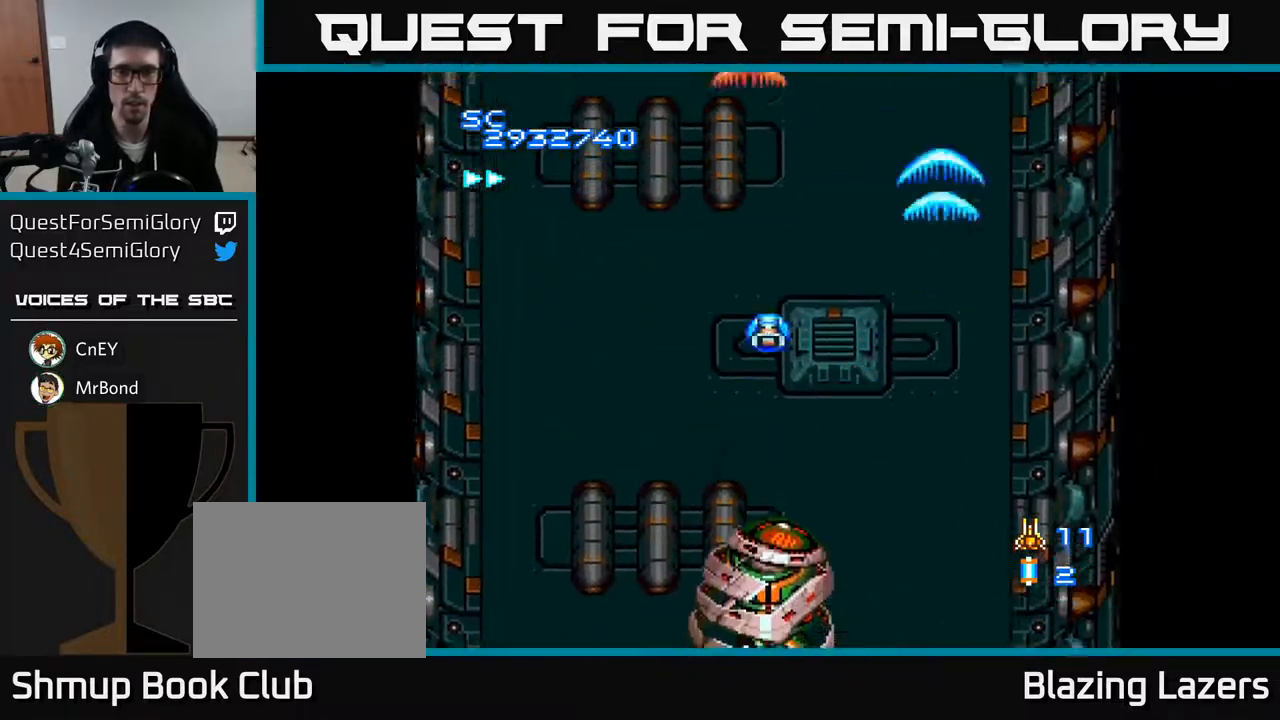
{"buttons": ["A", "DPAD_DOWN"], "right_stick": "center", "events": [[233, "DPAD_RIGHT", "up"]]}
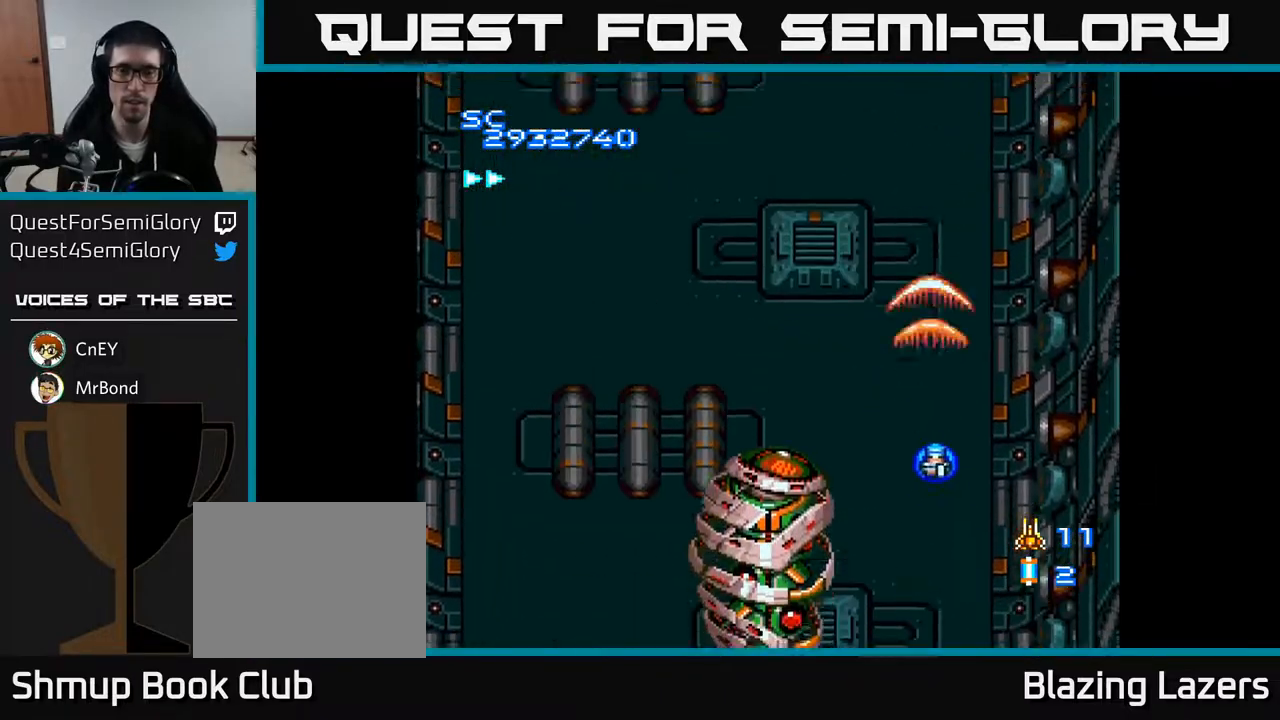
{"buttons": ["A"], "right_stick": "center", "events": [[17, "DPAD_LEFT", "down"], [83, "DPAD_LEFT", "up"], [267, "DPAD_DOWN", "up"]]}
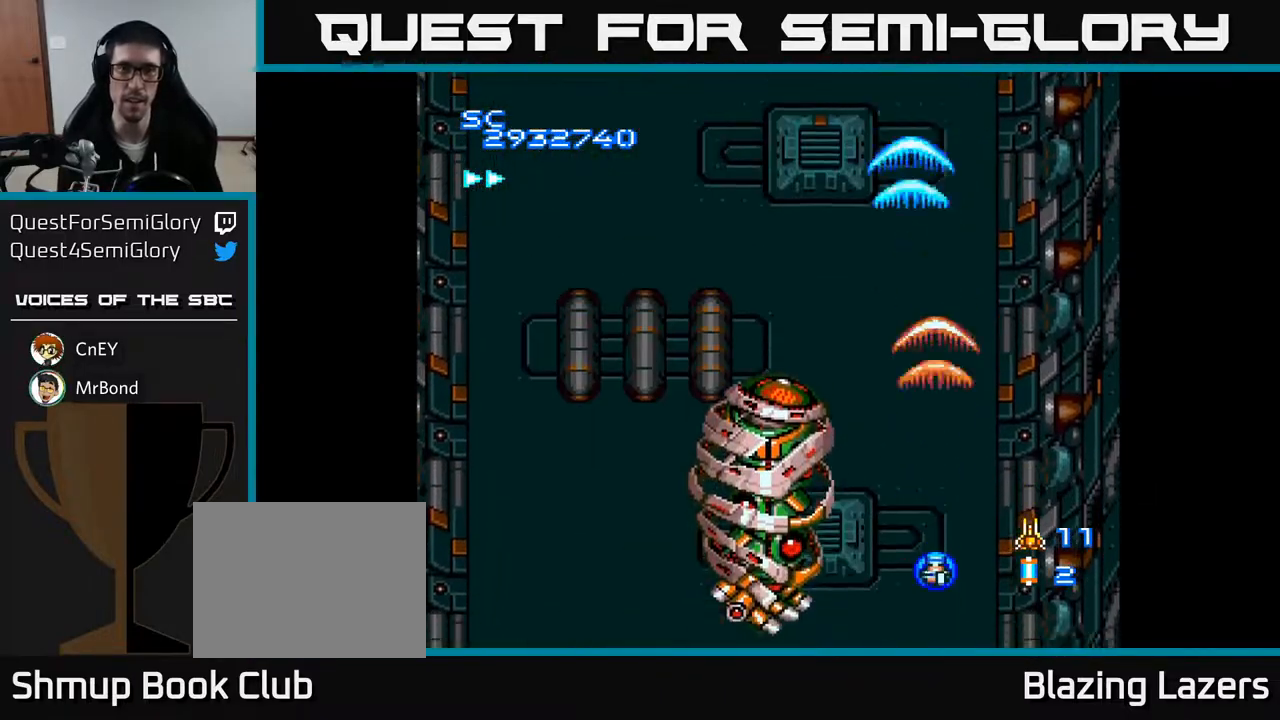
{"buttons": ["A"], "right_stick": "center", "events": []}
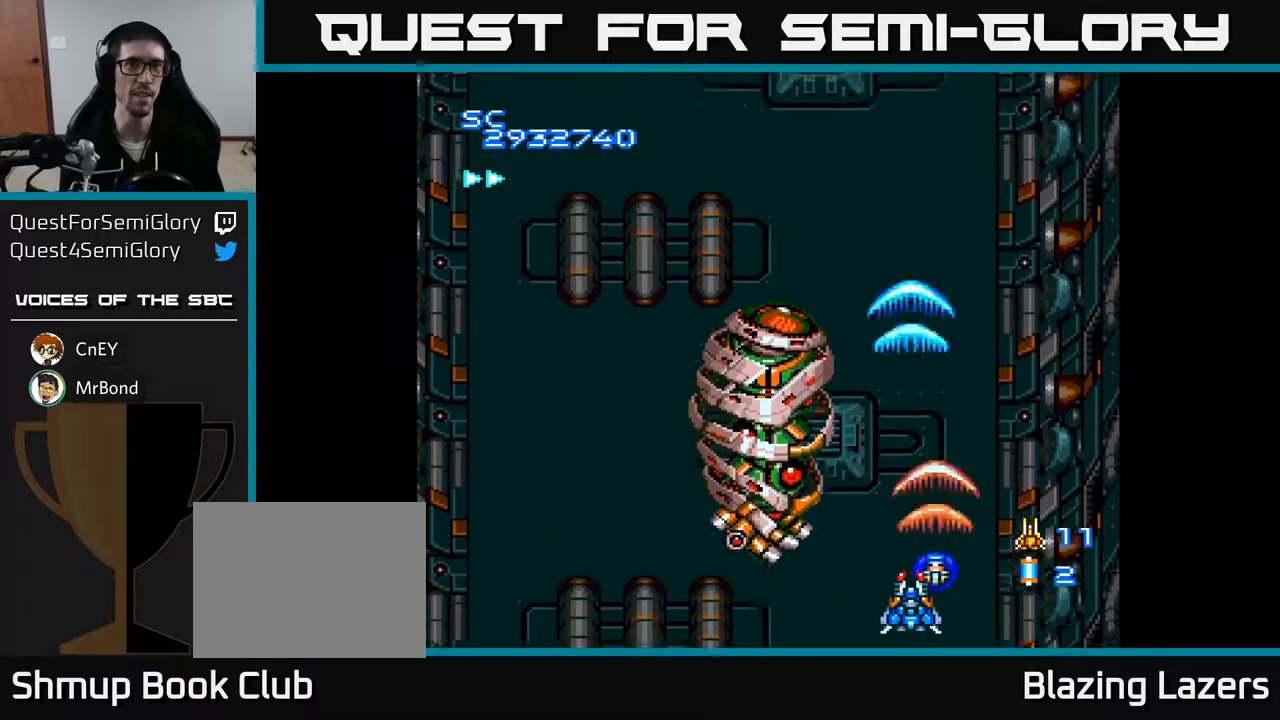
{"buttons": ["A", "DPAD_DOWN", "DPAD_LEFT"], "right_stick": "center", "events": [[167, "DPAD_LEFT", "down"], [500, "DPAD_DOWN", "down"]]}
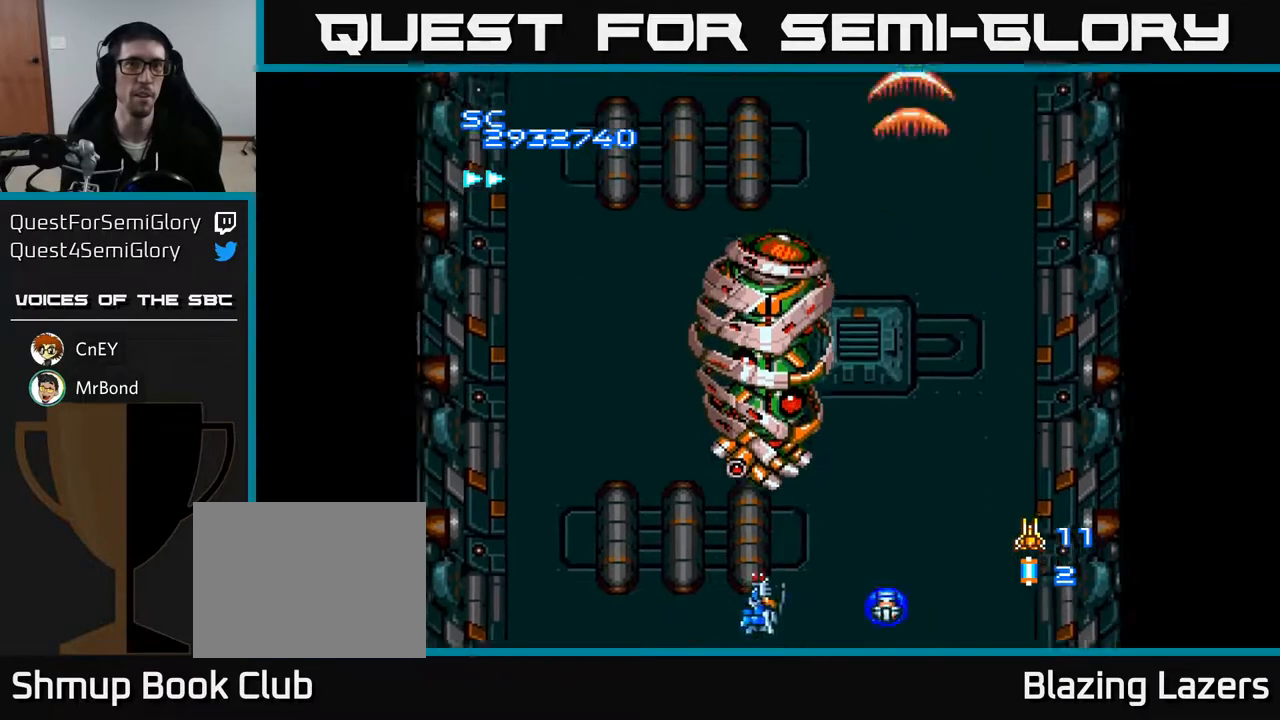
{"buttons": ["A"], "right_stick": "center", "events": [[33, "DPAD_LEFT", "up"], [483, "DPAD_DOWN", "up"]]}
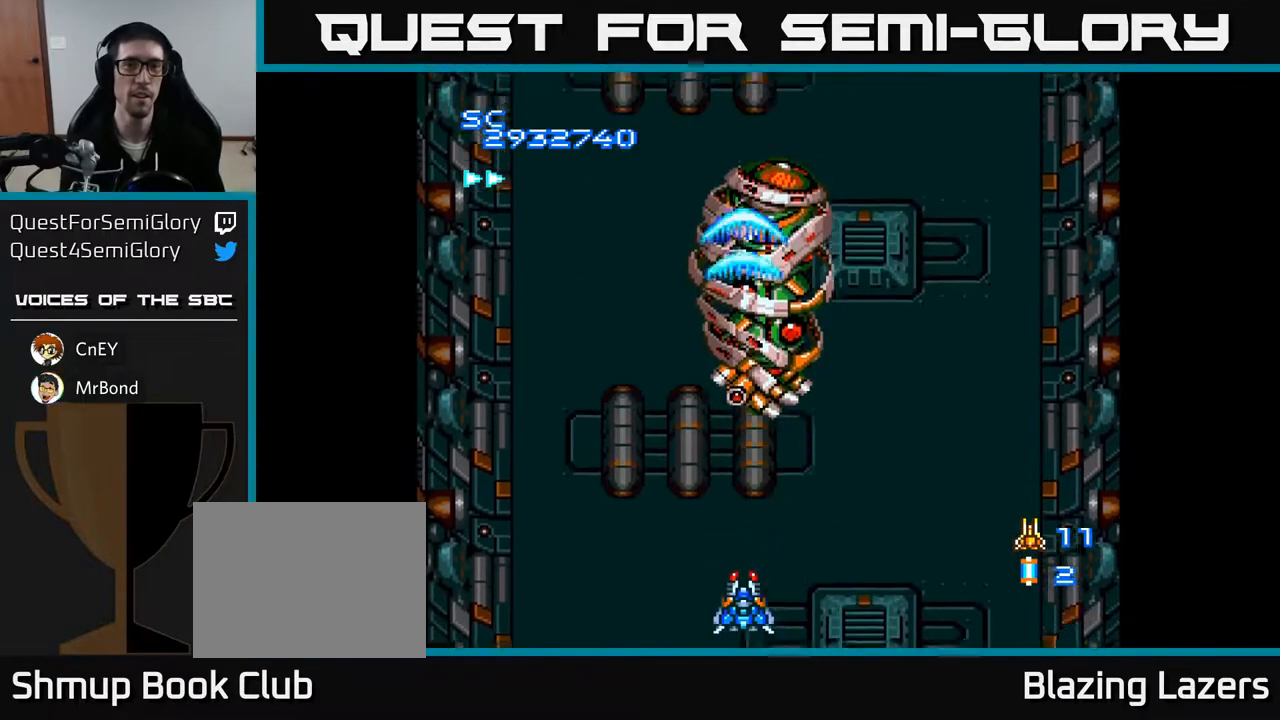
{"buttons": ["A", "DPAD_DOWN"], "right_stick": "center", "events": [[17, "DPAD_UP", "down"], [317, "DPAD_UP", "up"], [417, "DPAD_DOWN", "down"]]}
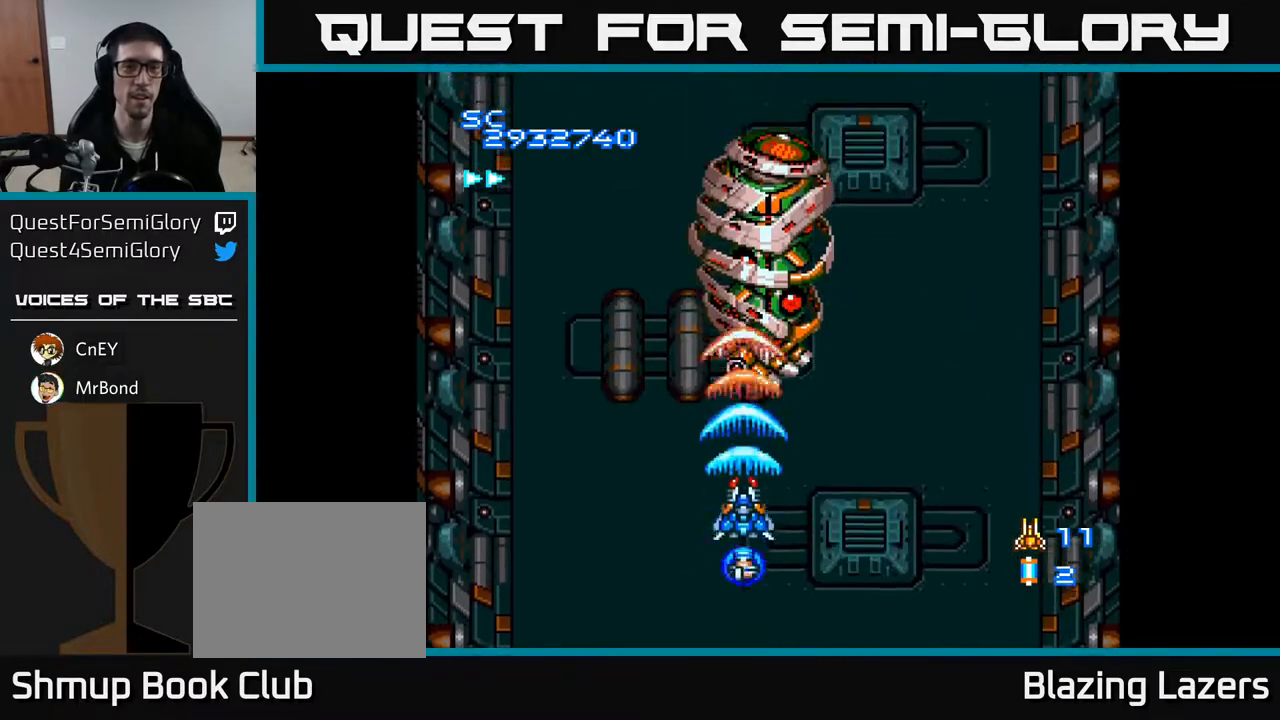
{"buttons": ["A"], "right_stick": "center", "events": [[200, "DPAD_DOWN", "up"]]}
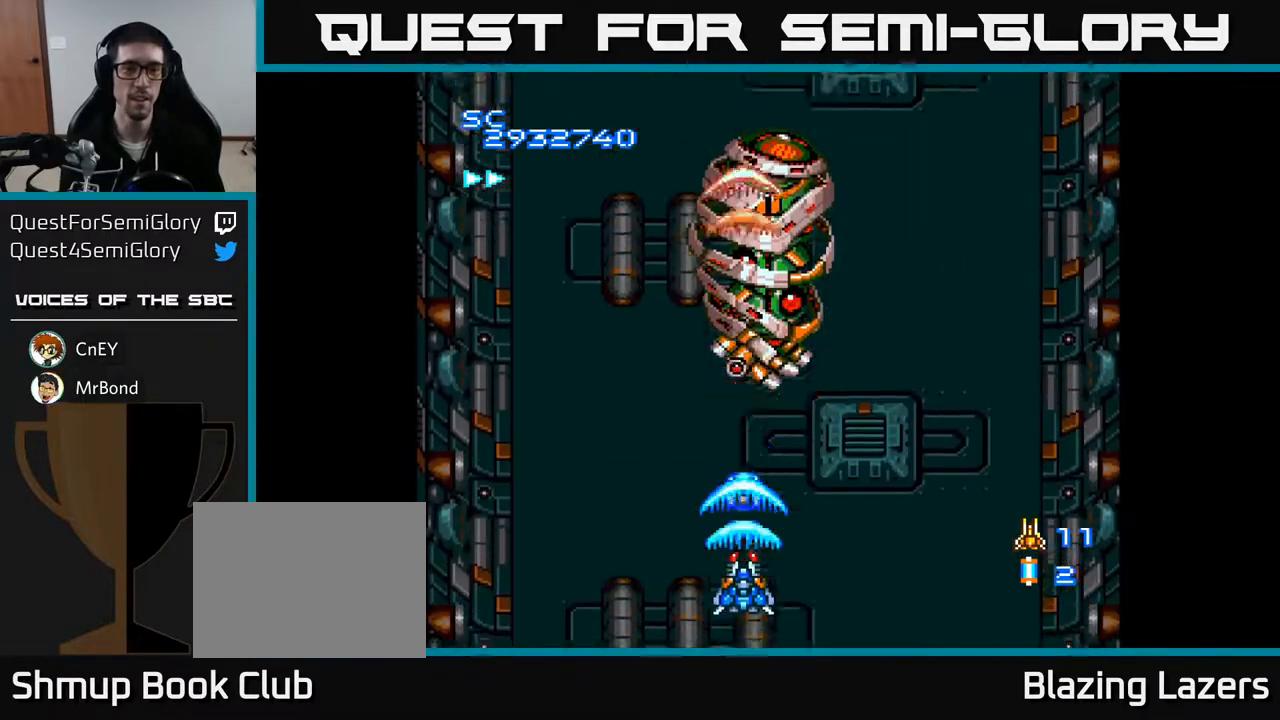
{"buttons": ["A"], "right_stick": "center", "events": []}
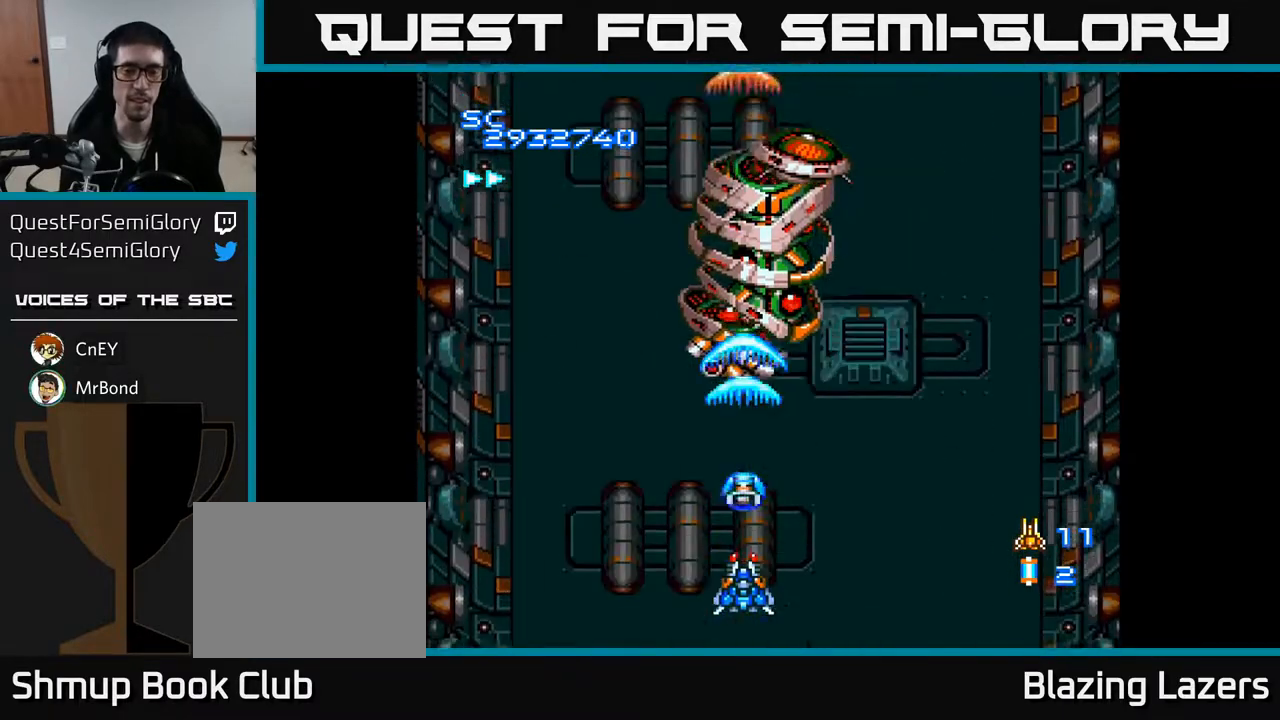
{"buttons": ["A", "DPAD_UP"], "right_stick": "center", "events": [[217, "DPAD_RIGHT", "down"], [467, "DPAD_RIGHT", "up"], [467, "DPAD_UP", "down"]]}
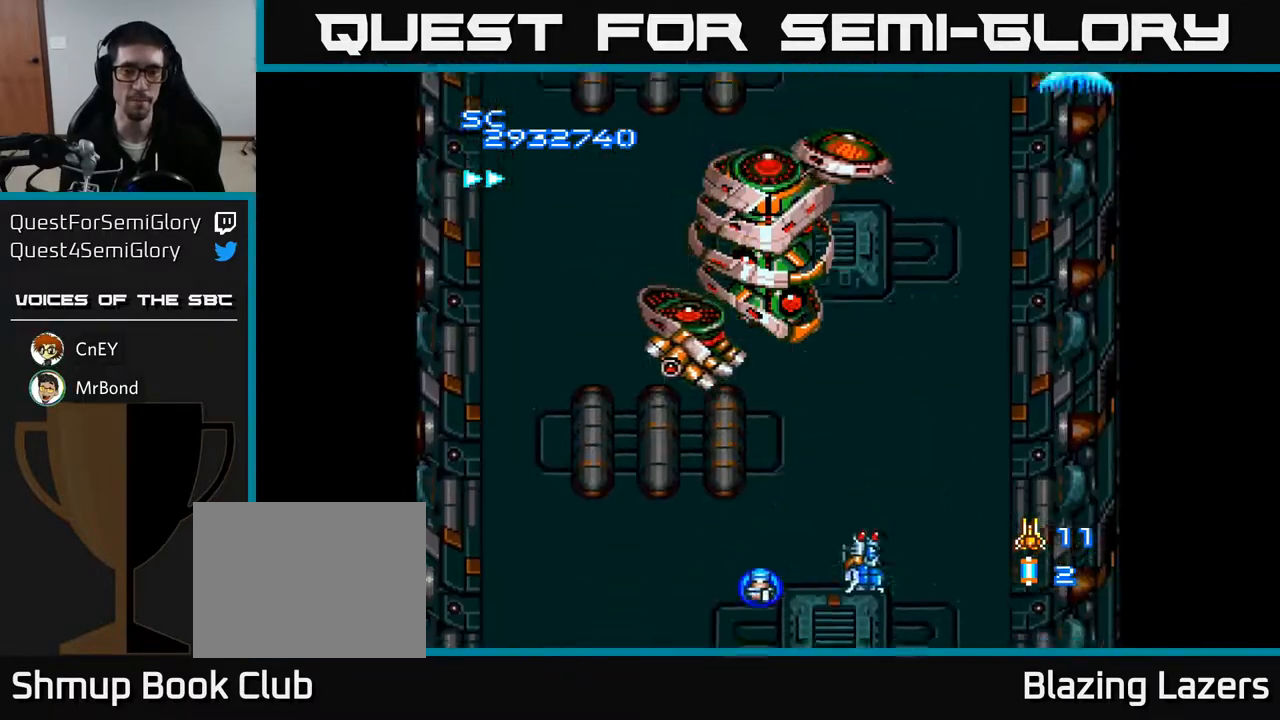
{"buttons": ["A"], "right_stick": "center", "events": [[167, "DPAD_RIGHT", "down"], [333, "DPAD_UP", "up"], [350, "DPAD_RIGHT", "up"]]}
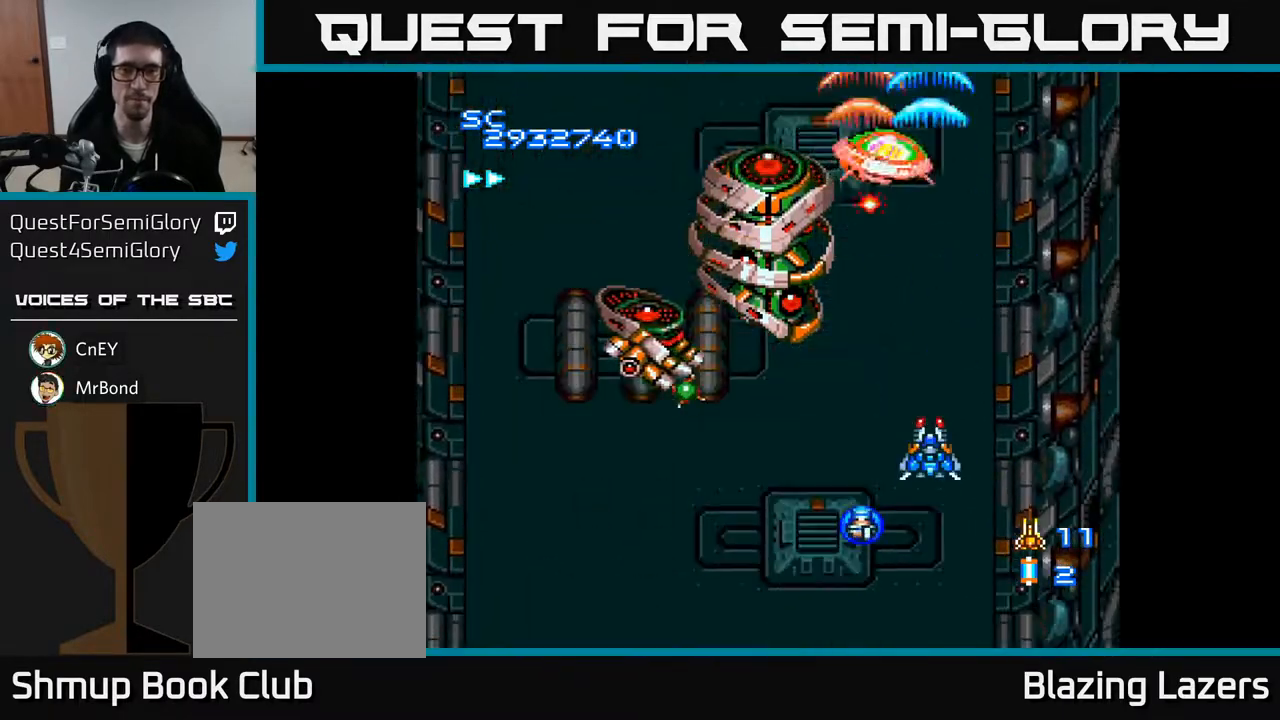
{"buttons": ["A"], "right_stick": "center", "events": [[83, "DPAD_DOWN", "down"], [333, "DPAD_DOWN", "up"], [367, "DPAD_RIGHT", "down"], [467, "DPAD_RIGHT", "up"]]}
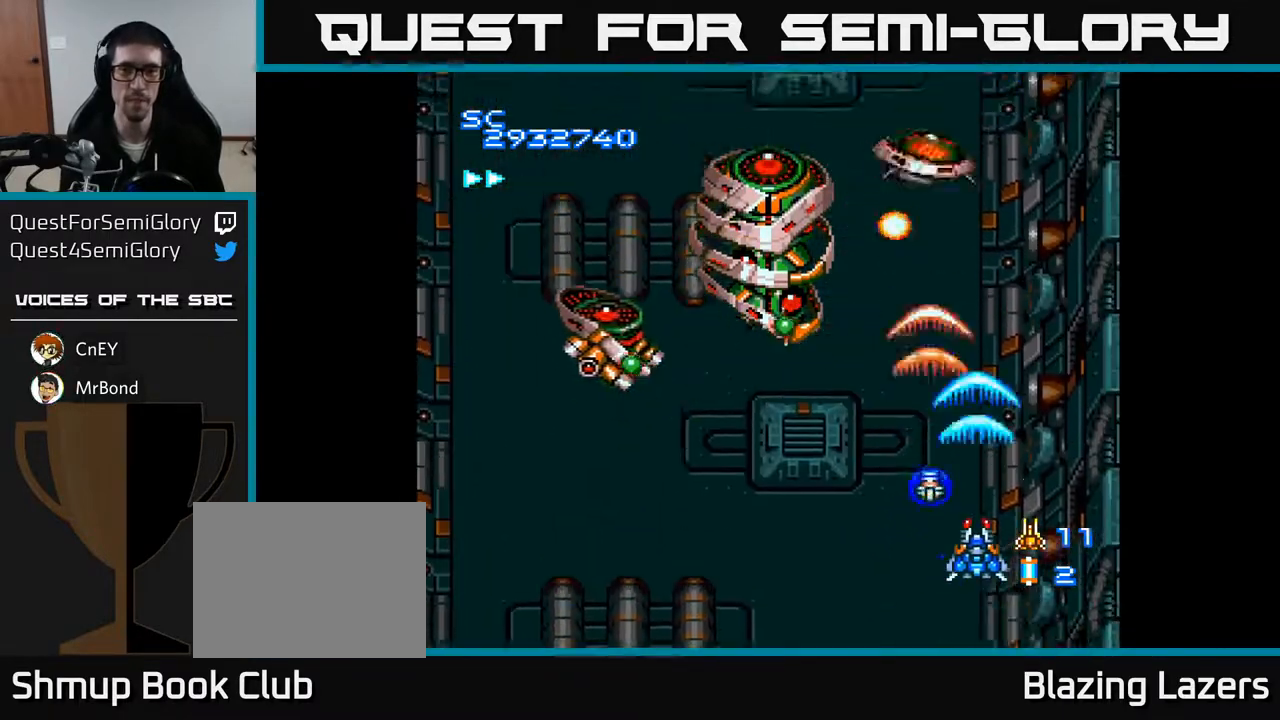
{"buttons": ["A", "DPAD_DOWN", "DPAD_LEFT"], "right_stick": "center", "events": [[67, "DPAD_UP", "down"], [133, "DPAD_UP", "up"], [283, "DPAD_LEFT", "down"], [350, "DPAD_DOWN", "down"]]}
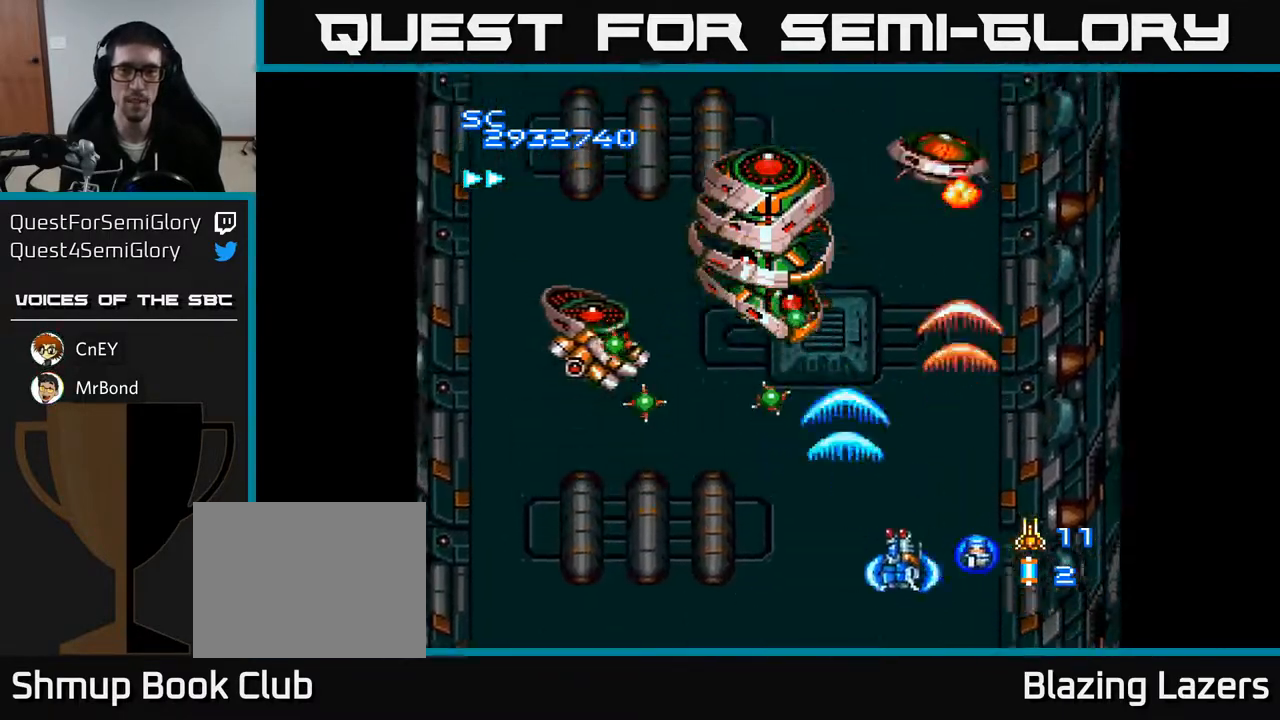
{"buttons": ["A", "DPAD_LEFT"], "right_stick": "center", "events": [[167, "DPAD_DOWN", "up"]]}
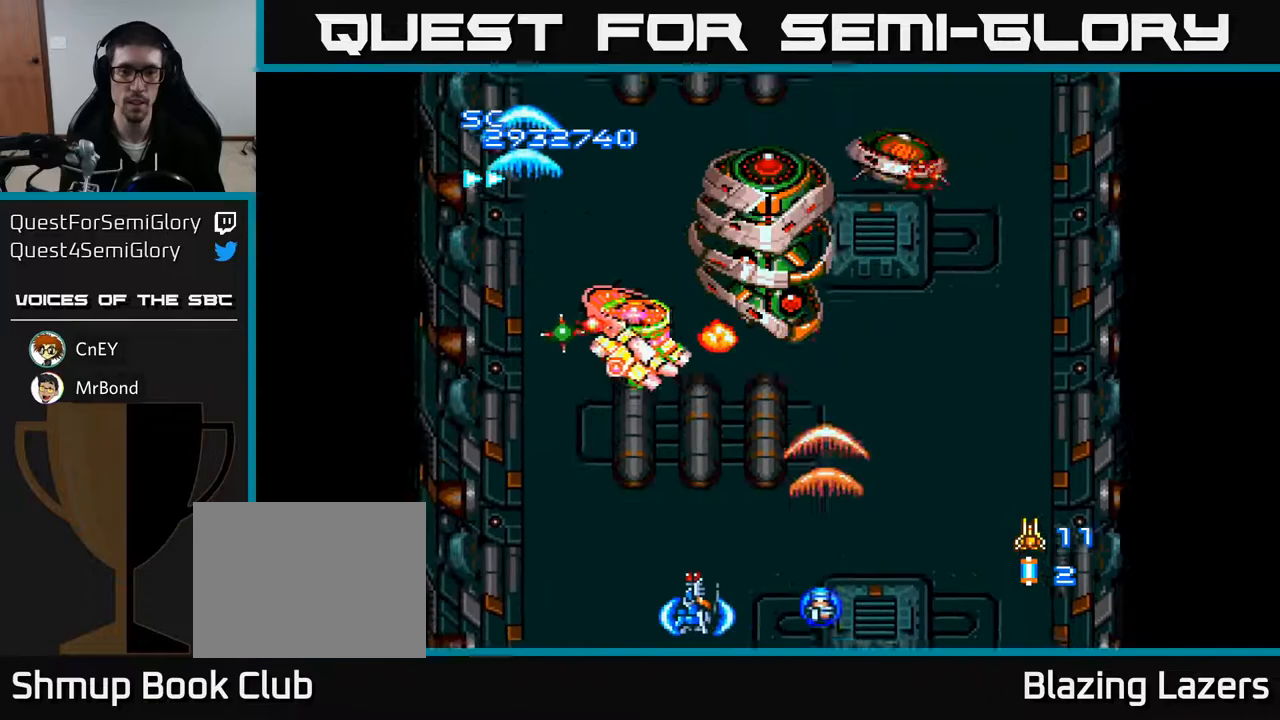
{"buttons": ["A", "DPAD_DOWN"], "right_stick": "center", "events": [[50, "DPAD_UP", "down"], [67, "DPAD_LEFT", "up"], [83, "DPAD_RIGHT", "down"], [150, "DPAD_RIGHT", "up"], [200, "DPAD_UP", "up"], [233, "DPAD_DOWN", "down"]]}
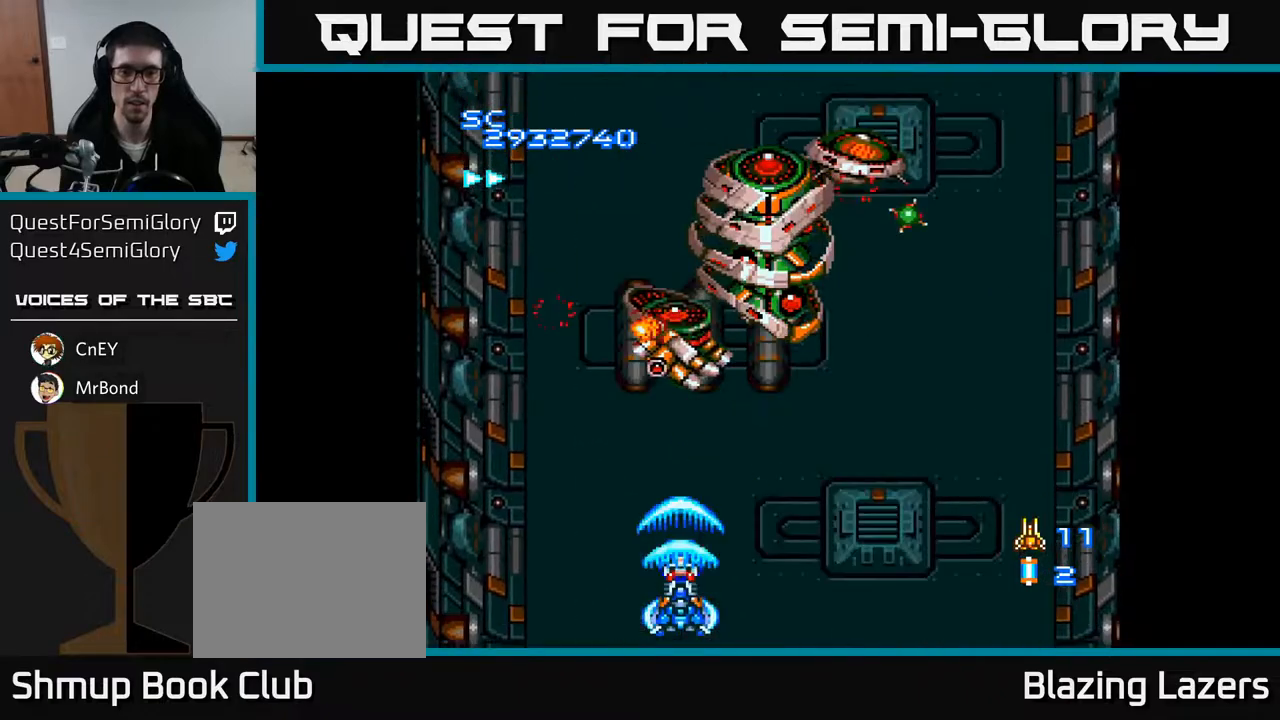
{"buttons": ["A", "DPAD_RIGHT"], "right_stick": "center", "events": [[217, "DPAD_RIGHT", "down"], [250, "DPAD_DOWN", "up"], [400, "DPAD_DOWN", "down"], [483, "DPAD_DOWN", "up"]]}
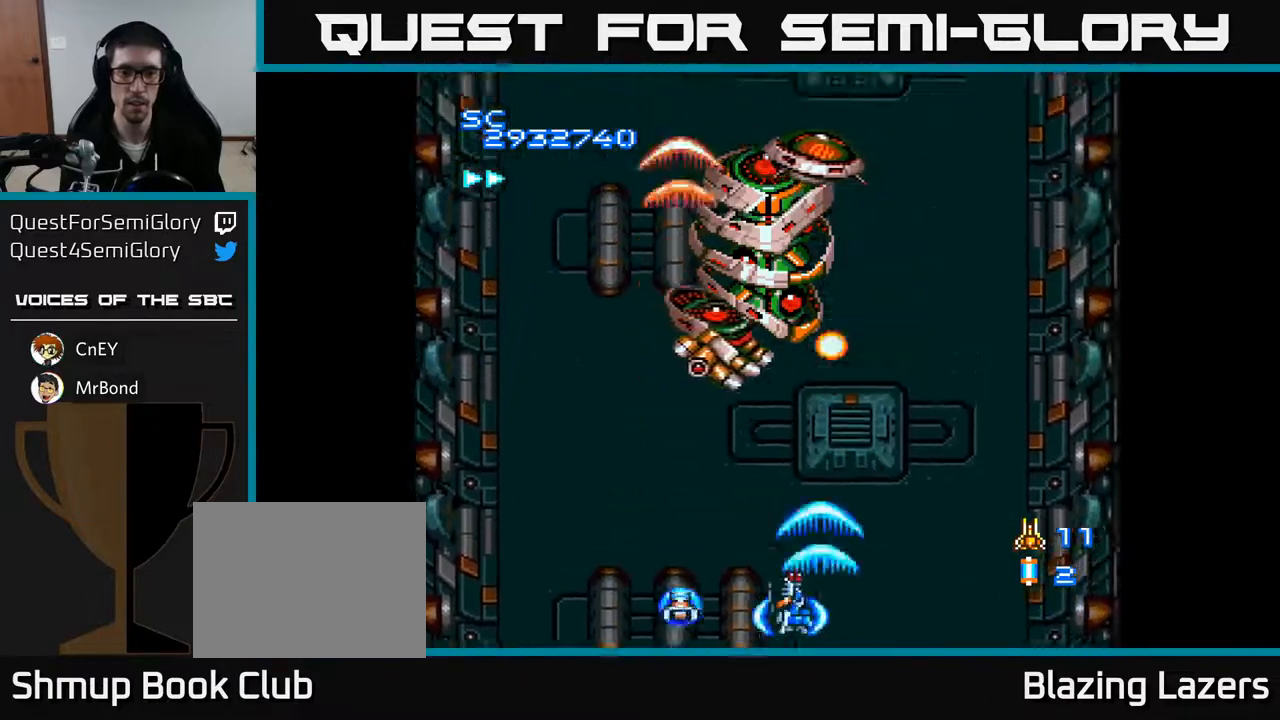
{"buttons": ["A", "DPAD_DOWN"], "right_stick": "center", "events": [[167, "DPAD_RIGHT", "up"], [200, "DPAD_LEFT", "down"], [217, "DPAD_UP", "down"], [283, "DPAD_LEFT", "up"], [400, "DPAD_UP", "up"], [467, "DPAD_DOWN", "down"]]}
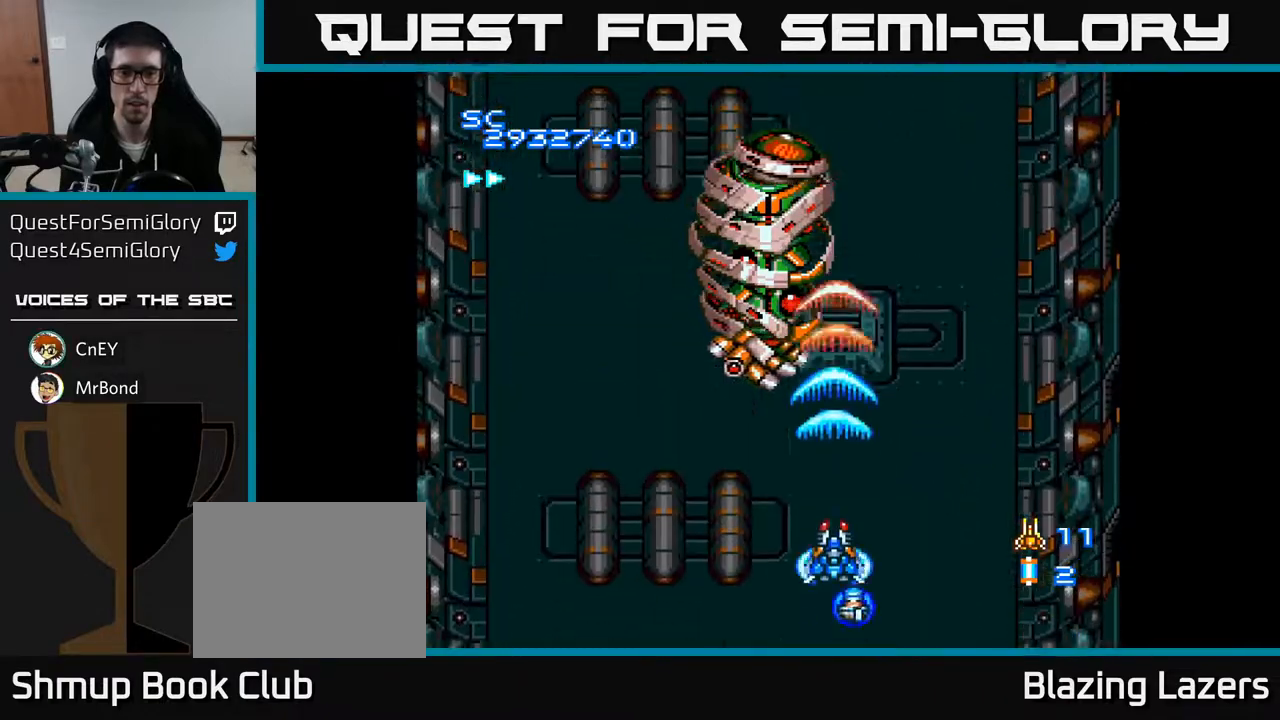
{"buttons": ["A", "DPAD_UP", "DPAD_LEFT"], "right_stick": "center", "events": [[233, "DPAD_DOWN", "up"], [283, "DPAD_LEFT", "down"], [500, "DPAD_UP", "down"]]}
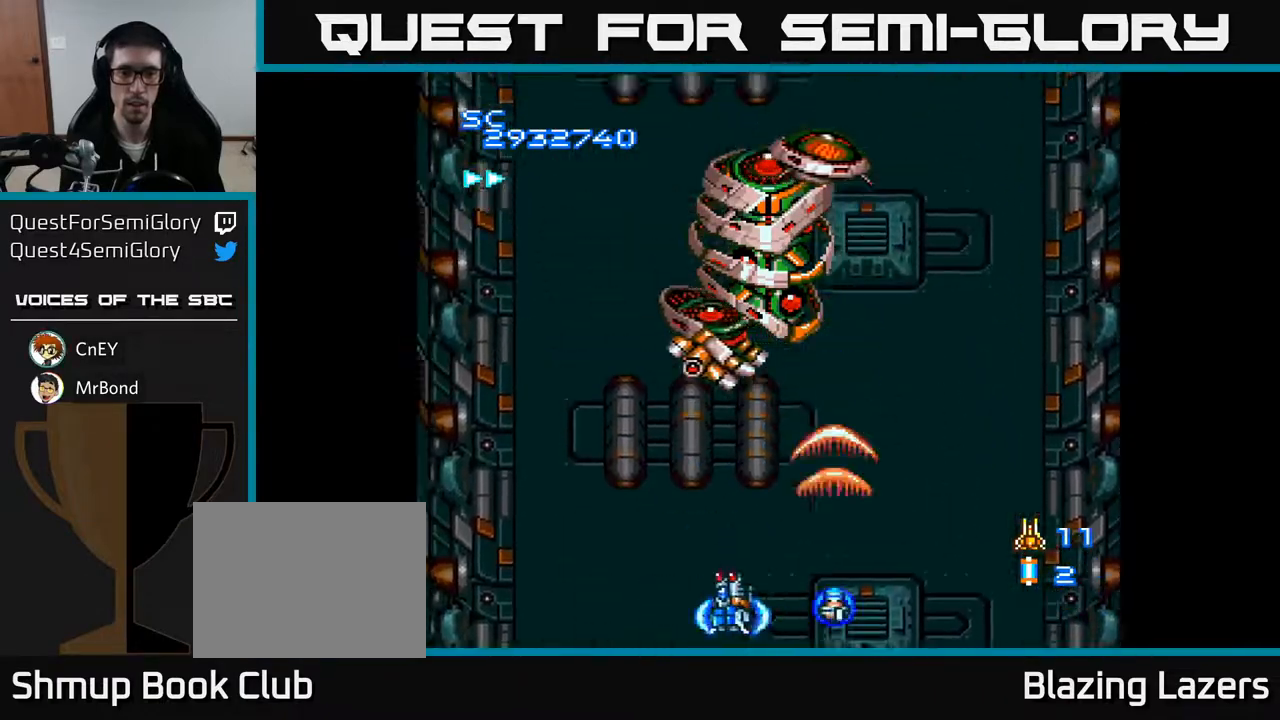
{"buttons": ["A", "DPAD_DOWN"], "right_stick": "center", "events": [[283, "DPAD_UP", "up"], [317, "DPAD_DOWN", "down"], [333, "DPAD_LEFT", "up"]]}
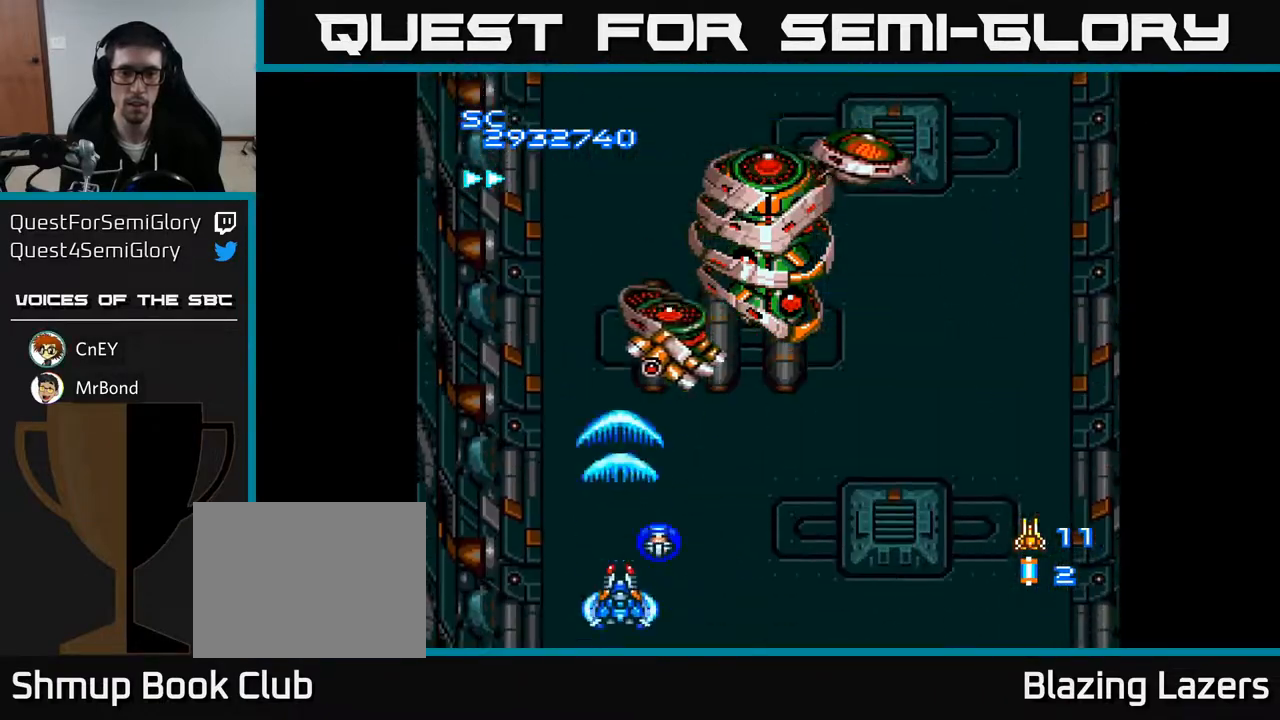
{"buttons": ["A"], "right_stick": "center", "events": [[267, "DPAD_DOWN", "up"]]}
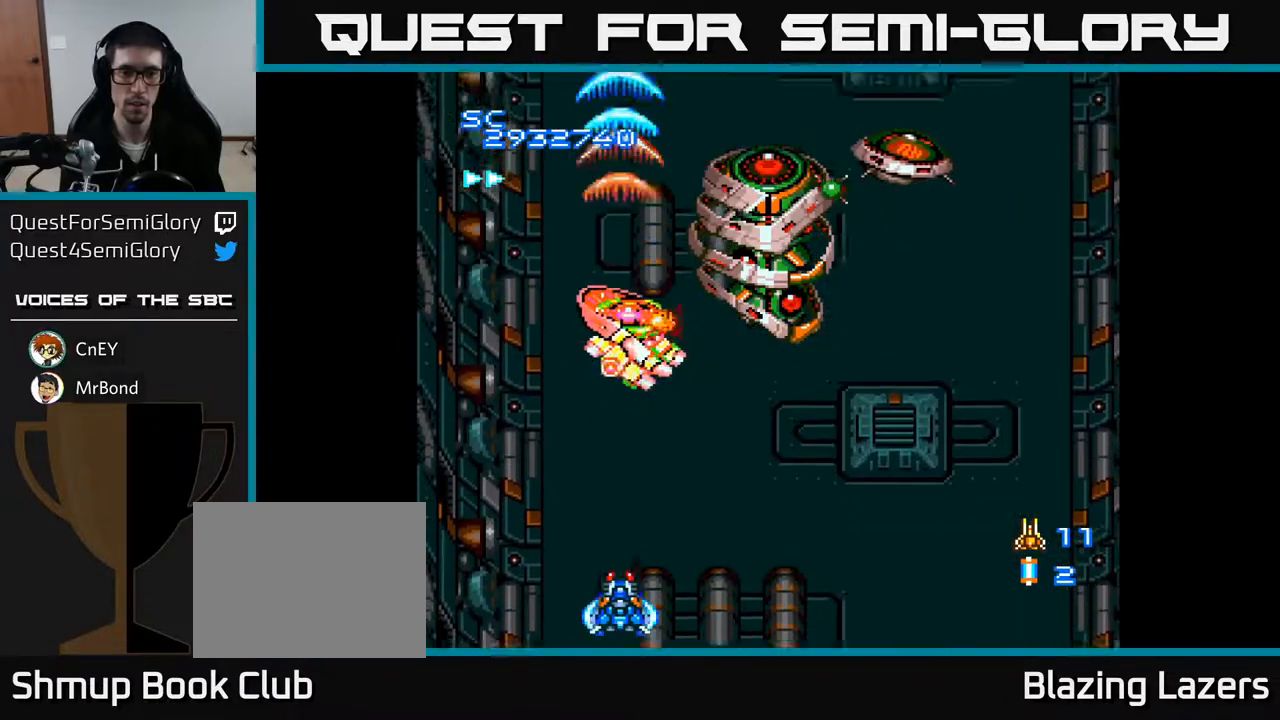
{"buttons": ["A"], "right_stick": "center", "events": [[117, "DPAD_LEFT", "down"], [150, "DPAD_UP", "down"], [233, "DPAD_LEFT", "up"], [467, "DPAD_UP", "up"]]}
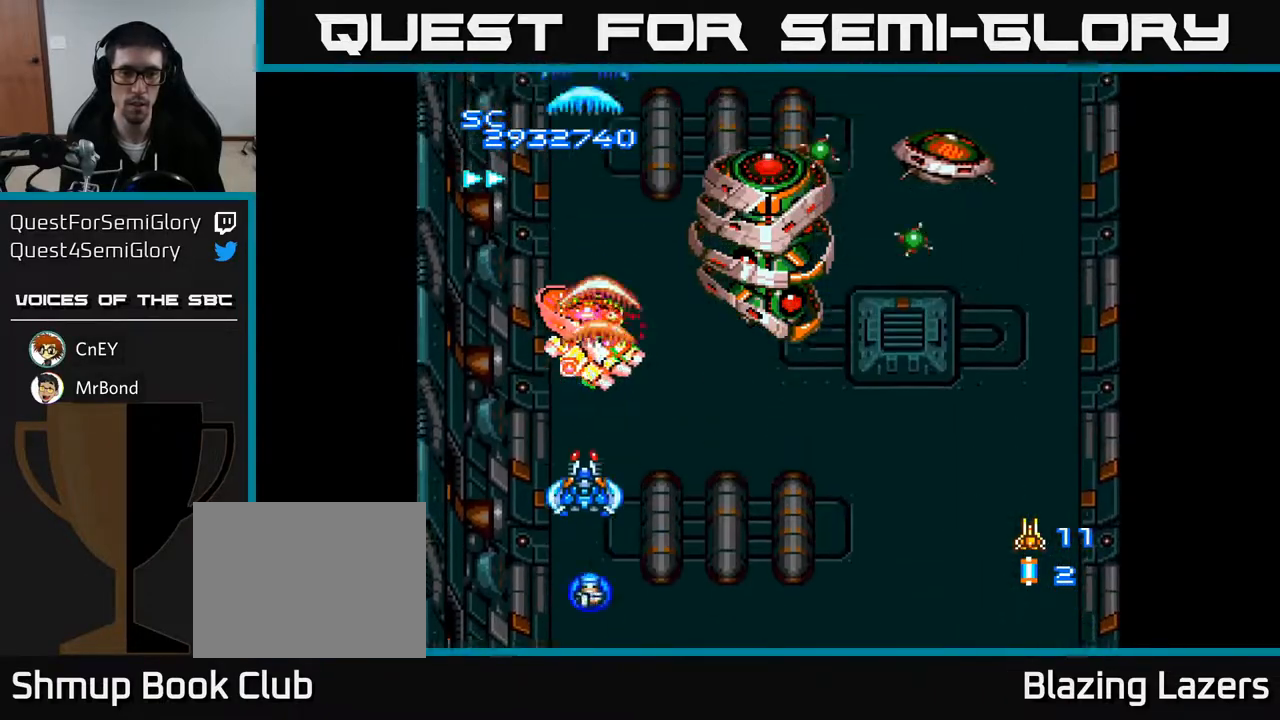
{"buttons": ["A", "DPAD_RIGHT"], "right_stick": "center", "events": [[17, "DPAD_DOWN", "down"], [433, "DPAD_DOWN", "up"], [450, "DPAD_RIGHT", "down"]]}
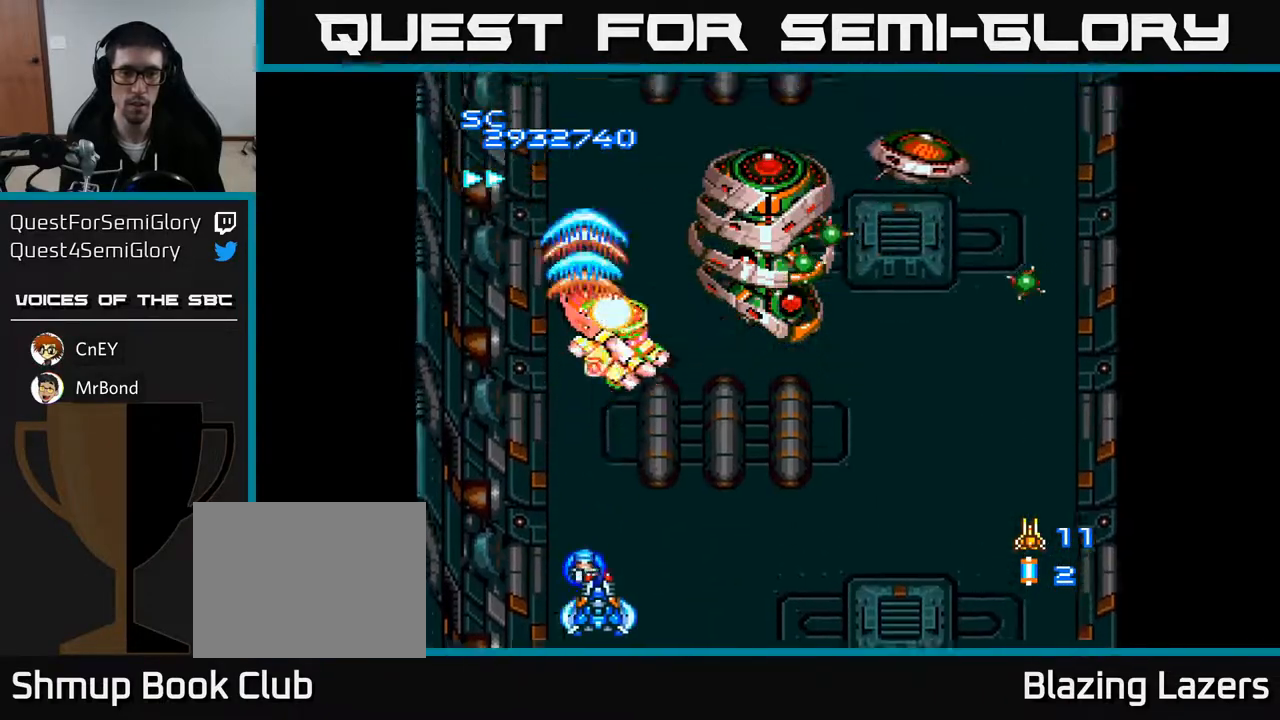
{"buttons": ["A", "DPAD_RIGHT"], "right_stick": "center", "events": []}
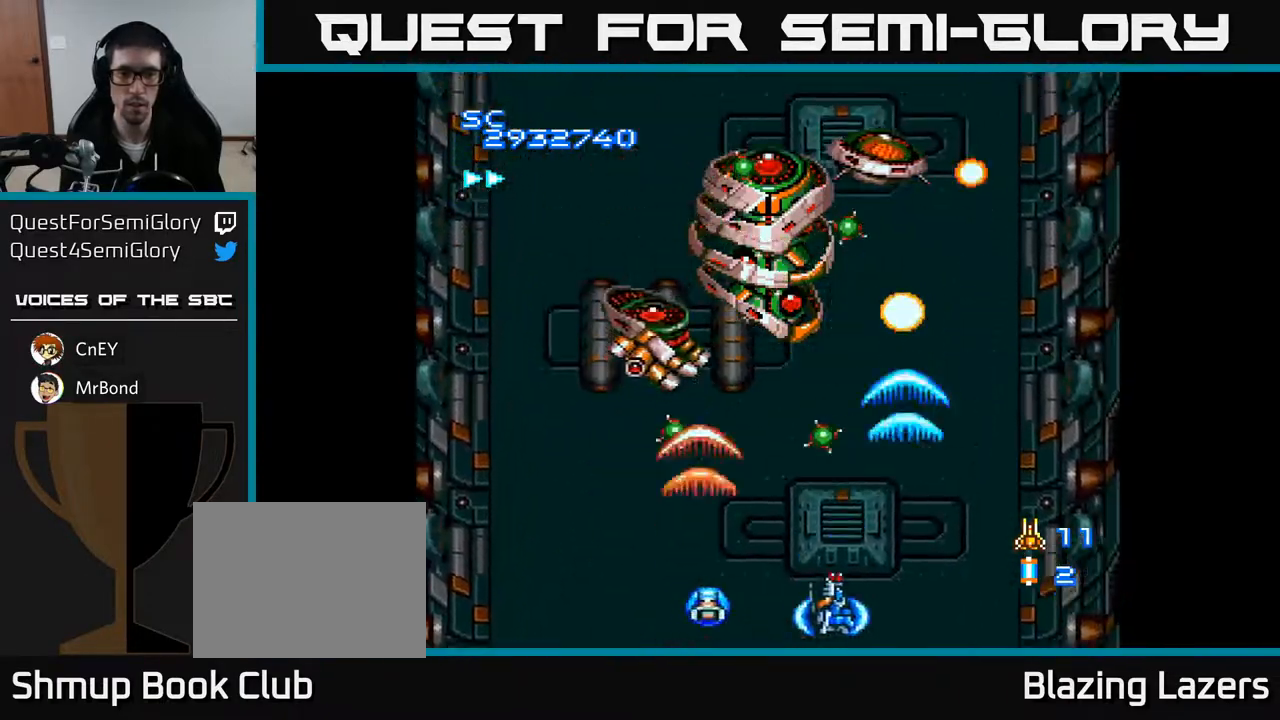
{"buttons": ["A", "DPAD_LEFT"], "right_stick": "center", "events": [[100, "DPAD_RIGHT", "up"], [133, "DPAD_LEFT", "down"], [317, "DPAD_UP", "down"], [367, "DPAD_LEFT", "up"], [500, "DPAD_LEFT", "down"], [500, "DPAD_UP", "up"]]}
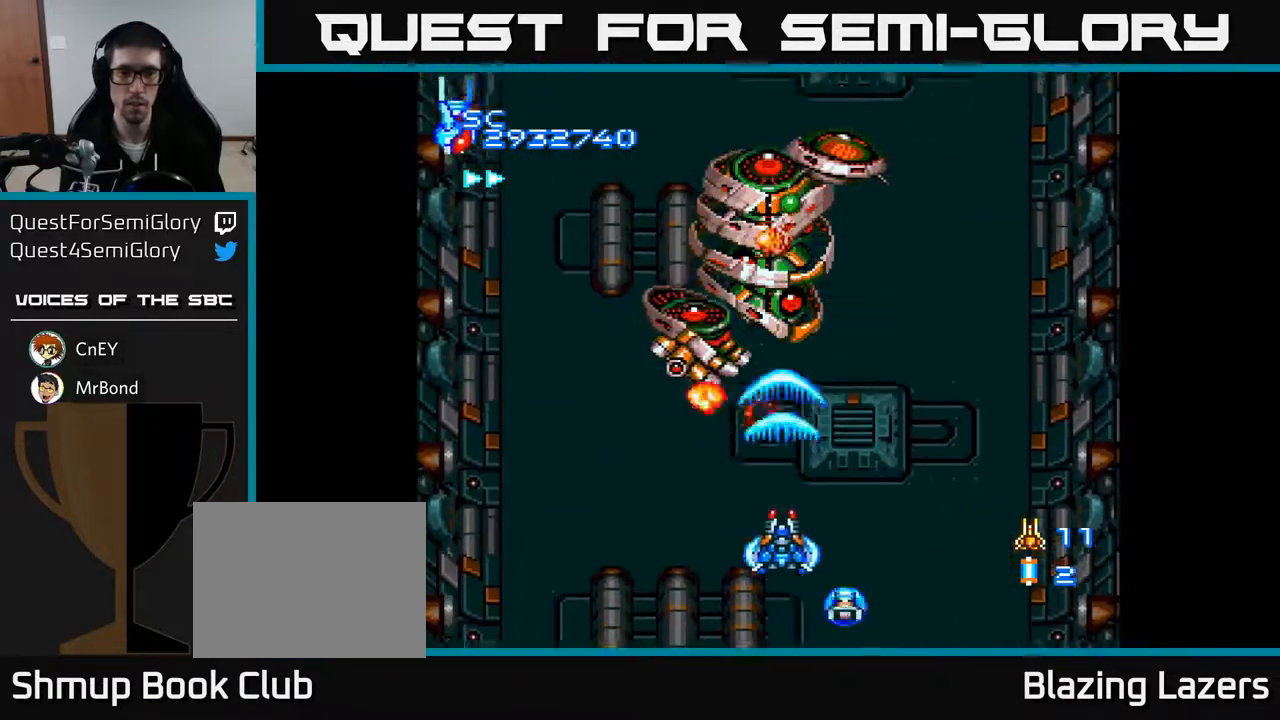
{"buttons": ["A", "DPAD_LEFT"], "right_stick": "center", "events": [[50, "DPAD_DOWN", "down"], [83, "DPAD_LEFT", "up"], [383, "DPAD_LEFT", "down"], [400, "DPAD_DOWN", "up"]]}
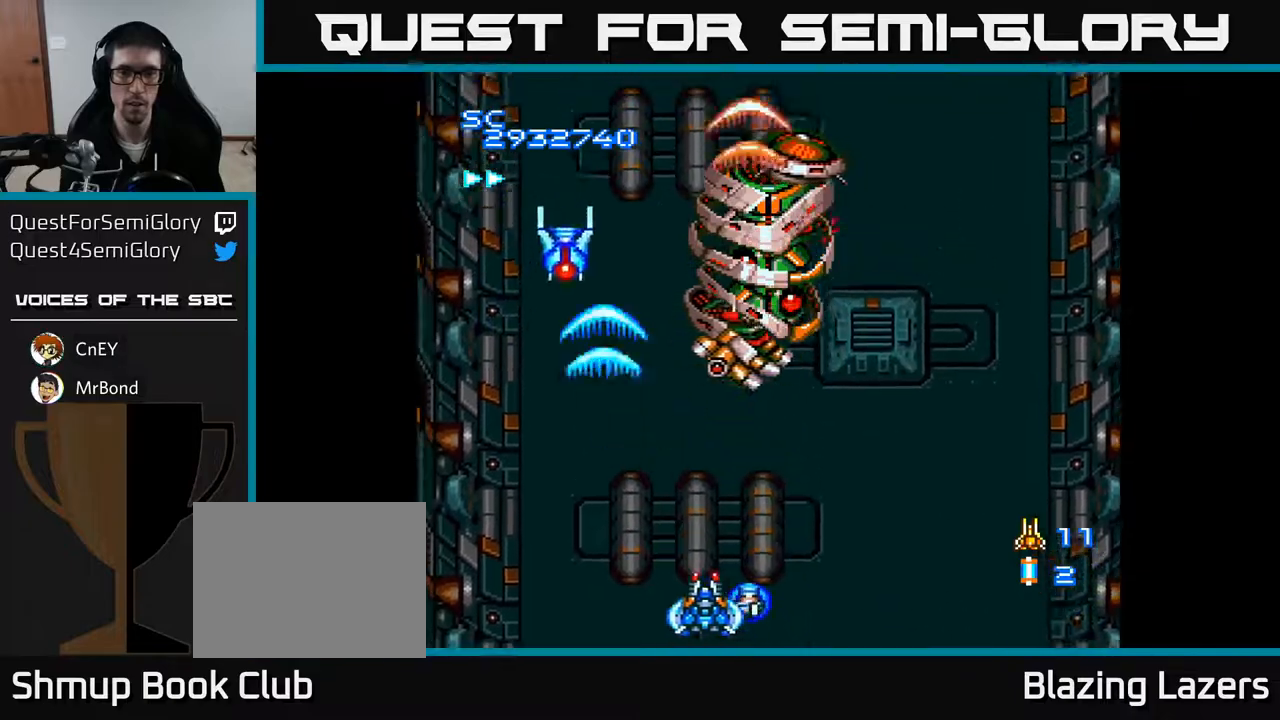
{"buttons": ["A", "DPAD_RIGHT"], "right_stick": "center", "events": [[50, "DPAD_UP", "down"], [217, "DPAD_LEFT", "up"], [217, "DPAD_UP", "up"], [250, "DPAD_DOWN", "down"], [250, "DPAD_RIGHT", "down"], [317, "DPAD_DOWN", "up"]]}
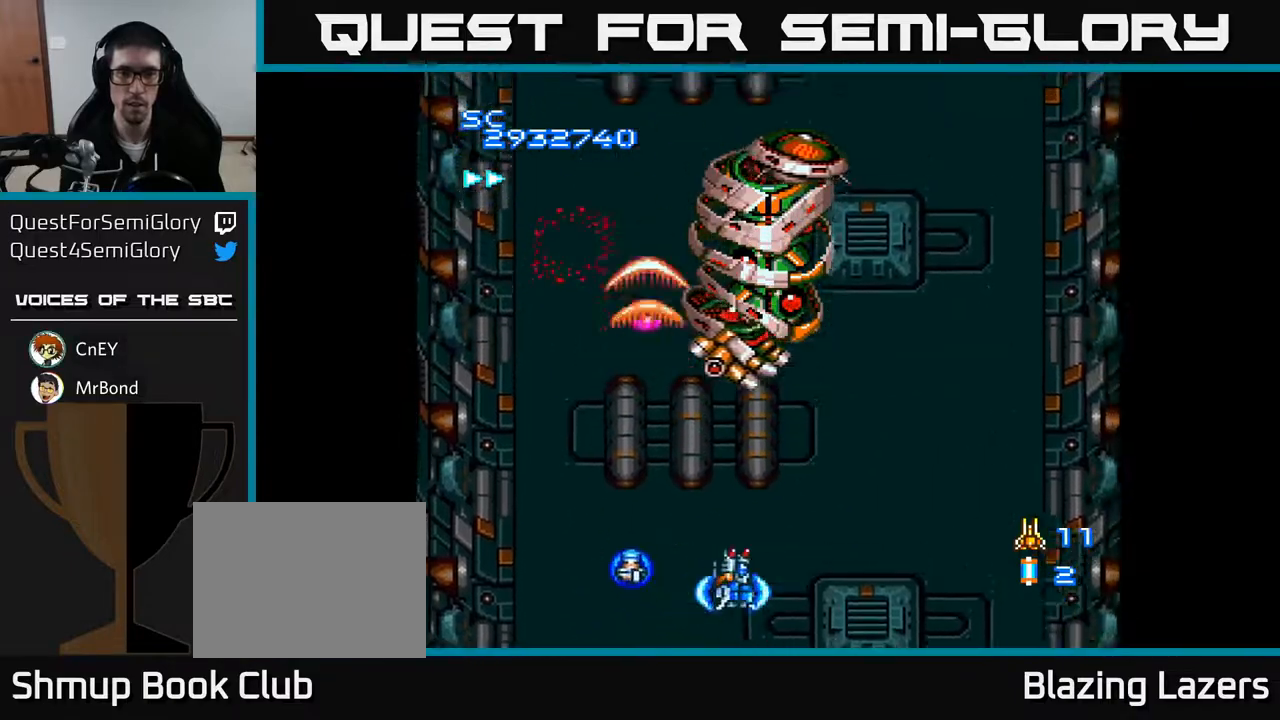
{"buttons": ["A", "DPAD_DOWN"], "right_stick": "center", "events": [[33, "DPAD_RIGHT", "up"], [50, "DPAD_DOWN", "down"], [100, "DPAD_LEFT", "down"], [133, "DPAD_DOWN", "up"], [200, "DPAD_DOWN", "down"], [233, "DPAD_LEFT", "up"]]}
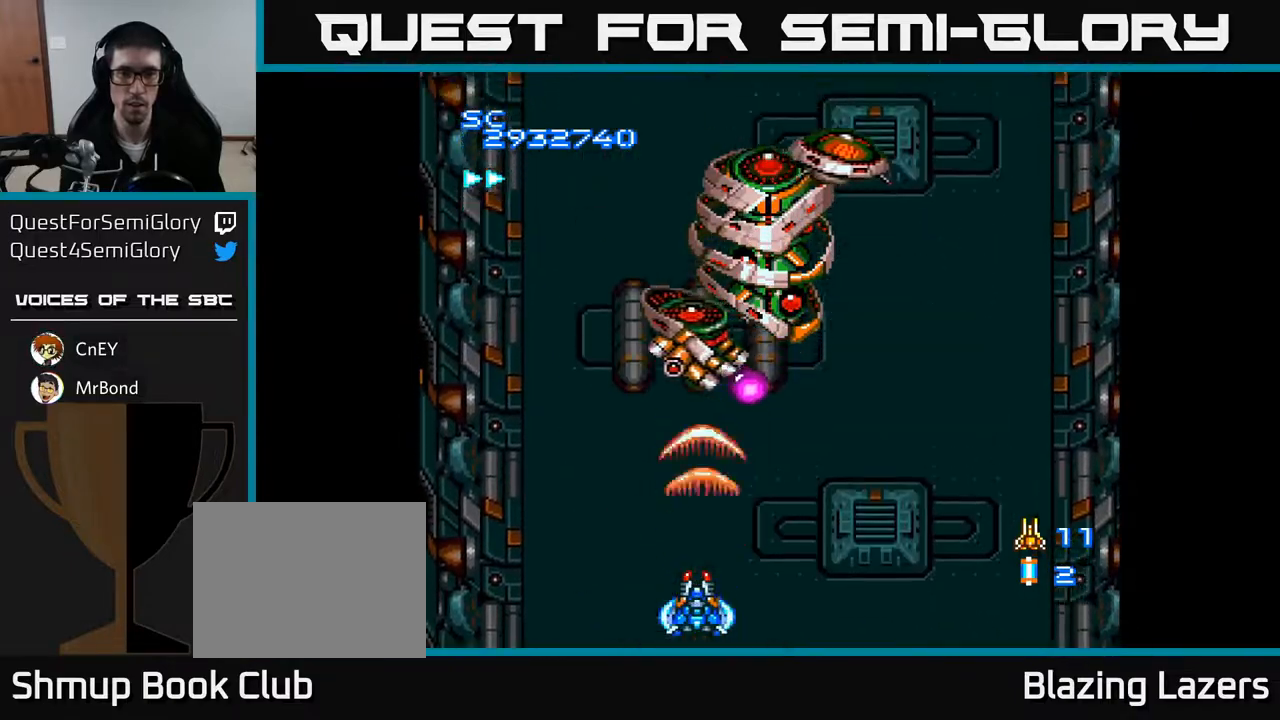
{"buttons": ["A", "DPAD_UP", "DPAD_LEFT"], "right_stick": "center", "events": [[50, "DPAD_LEFT", "down"], [83, "DPAD_DOWN", "up"], [167, "DPAD_UP", "down"], [183, "DPAD_LEFT", "up"], [217, "DPAD_RIGHT", "down"], [483, "DPAD_RIGHT", "up"], [500, "DPAD_LEFT", "down"]]}
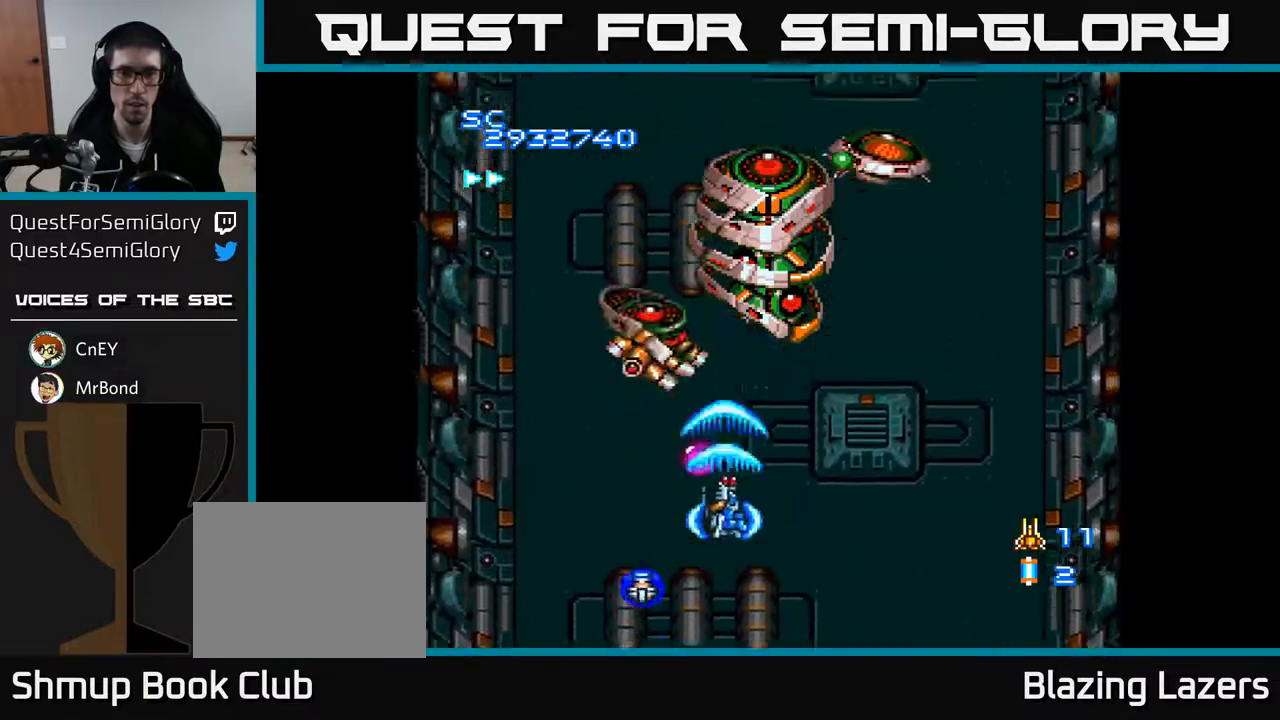
{"buttons": ["A", "DPAD_DOWN", "DPAD_LEFT"], "right_stick": "center", "events": [[33, "DPAD_UP", "up"], [50, "DPAD_UP", "down"], [133, "DPAD_UP", "up"], [183, "DPAD_DOWN", "down"], [217, "DPAD_LEFT", "up"], [433, "DPAD_LEFT", "down"]]}